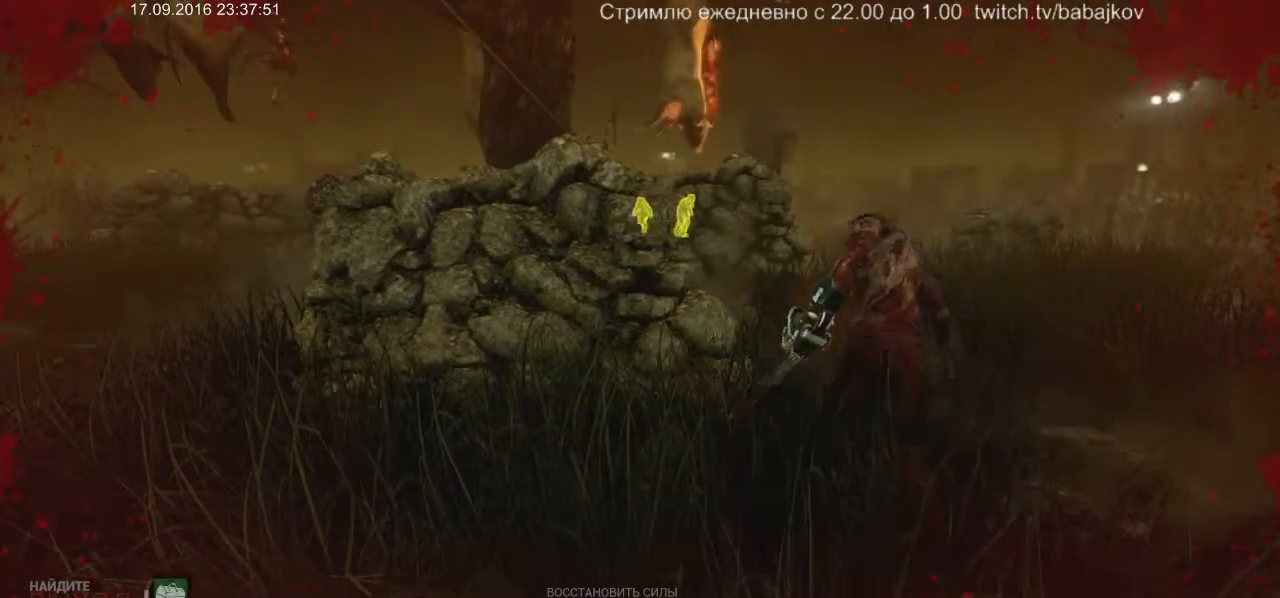
Gameplay with keyboard and mouse; each line is a JSON object with the keys and mouse buttons held at the frame after it. "events" lists presses ("down") and releases ("up") of "a", "ctrl", "d", "s", "shift", "space", "w", "mouse_left" and "mouse_right" between this image and that frame as [ms after this image, input, new state], when the widget could be followed in between. "mouse_left", "mouse_right" = the "left", "right" buttons of the "mouse" list. No other keys are recorded. Not read: mouse_move.
{"keys": ["a", "d"], "mouse": ["left"], "events": [[33, "a", "up"], [83, "a", "down"], [83, "d", "up"], [117, "d", "down"], [167, "a", "up"], [167, "d", "up"], [217, "a", "down"], [267, "a", "up"], [267, "d", "down"], [317, "a", "down"], [400, "a", "up"], [450, "a", "down"], [450, "d", "up"], [500, "d", "down"]]}
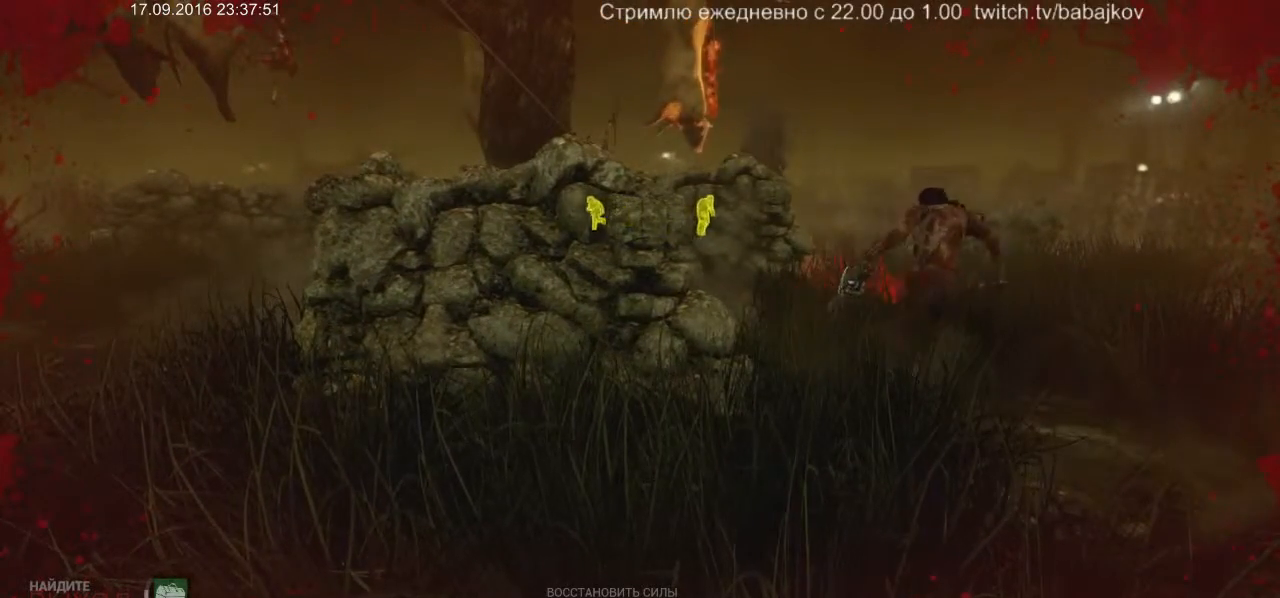
{"keys": [], "mouse": ["left"], "events": [[50, "a", "up"], [50, "d", "up"]]}
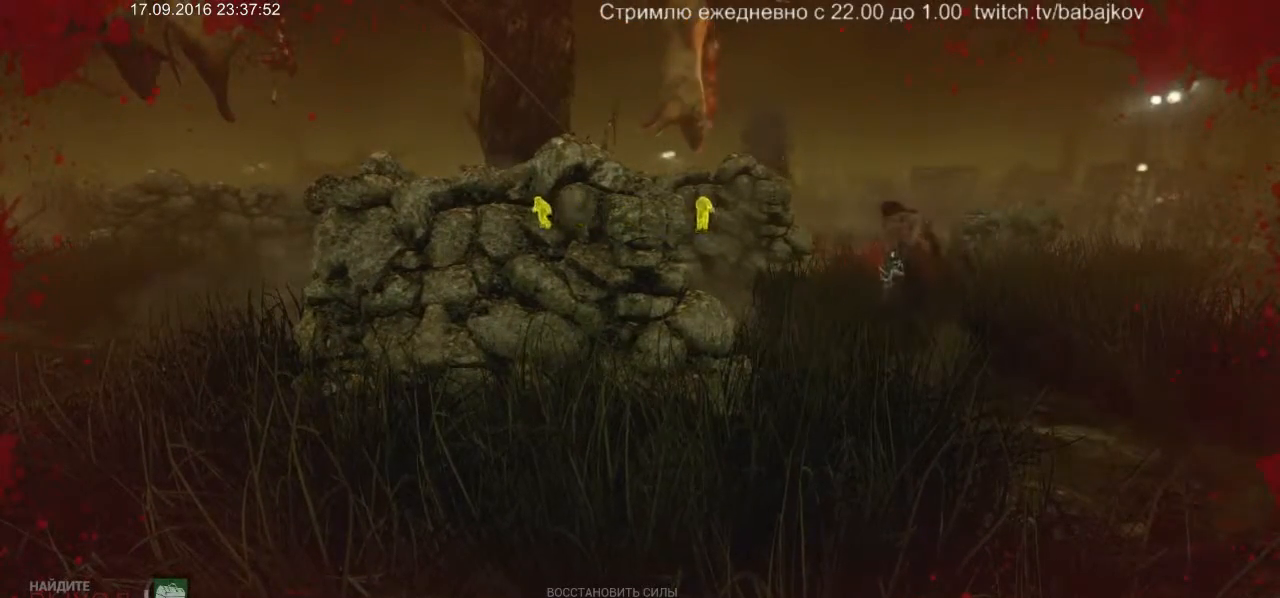
{"keys": [], "mouse": ["left"], "events": []}
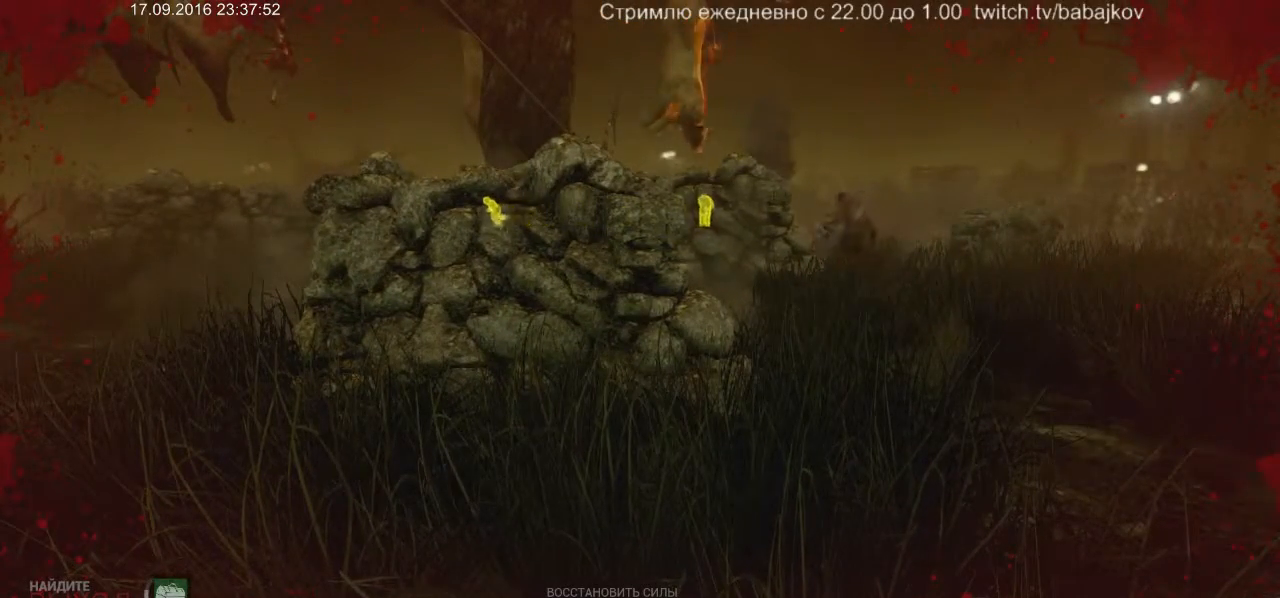
{"keys": [], "mouse": ["left"], "events": []}
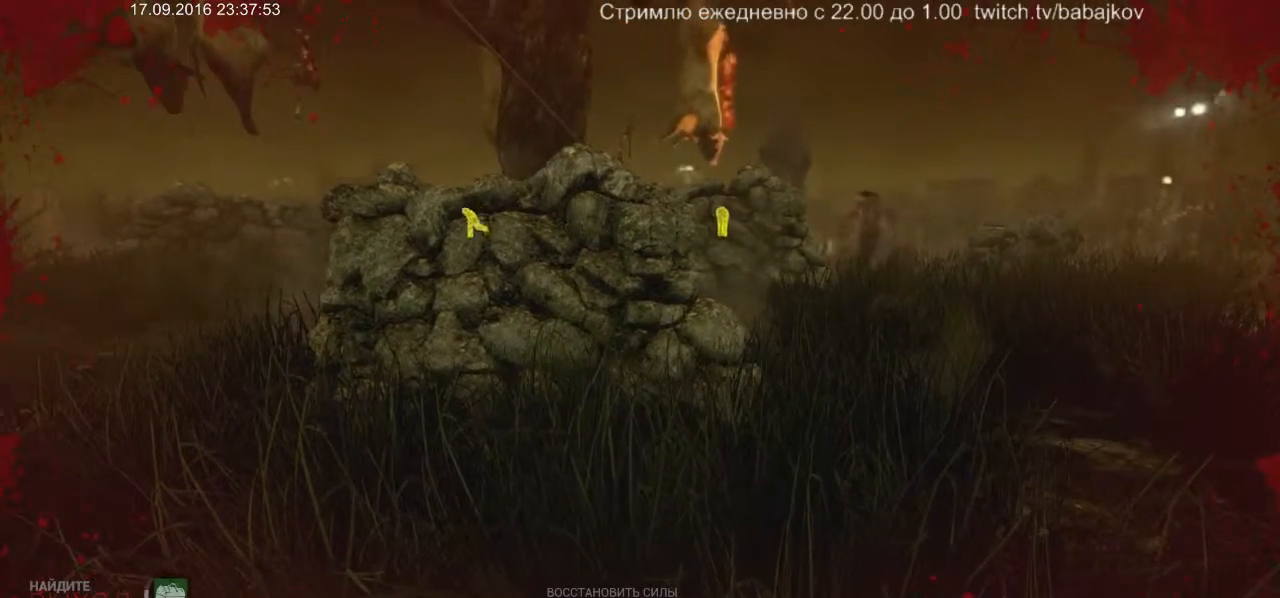
{"keys": [], "mouse": ["left"], "events": []}
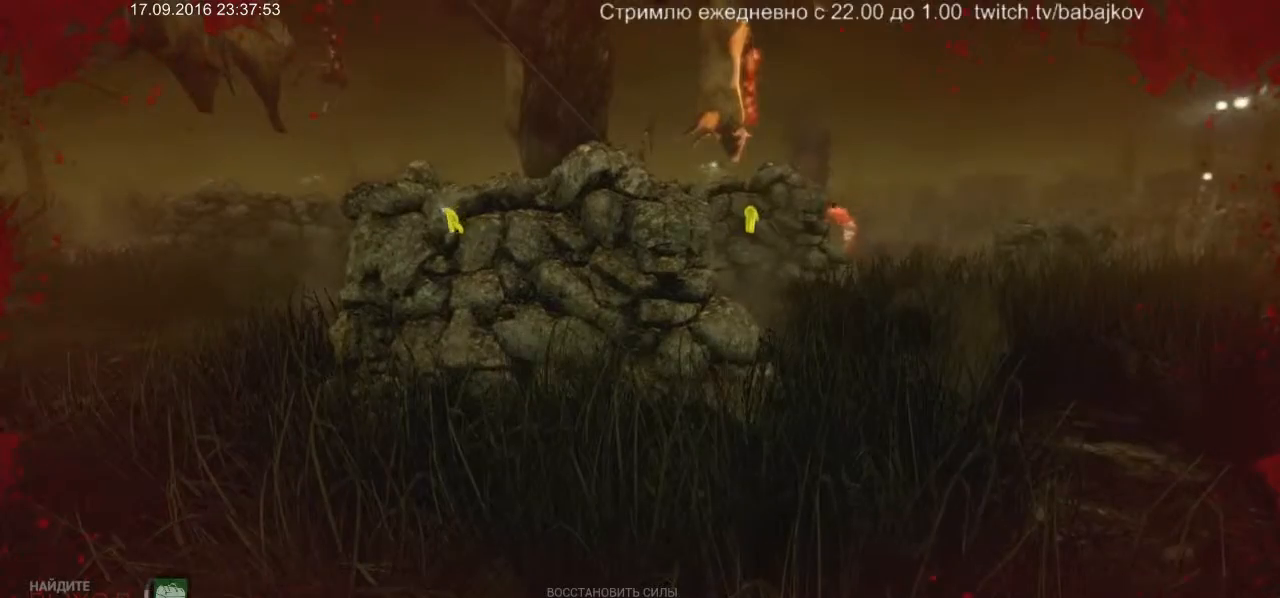
{"keys": [], "mouse": ["left"], "events": []}
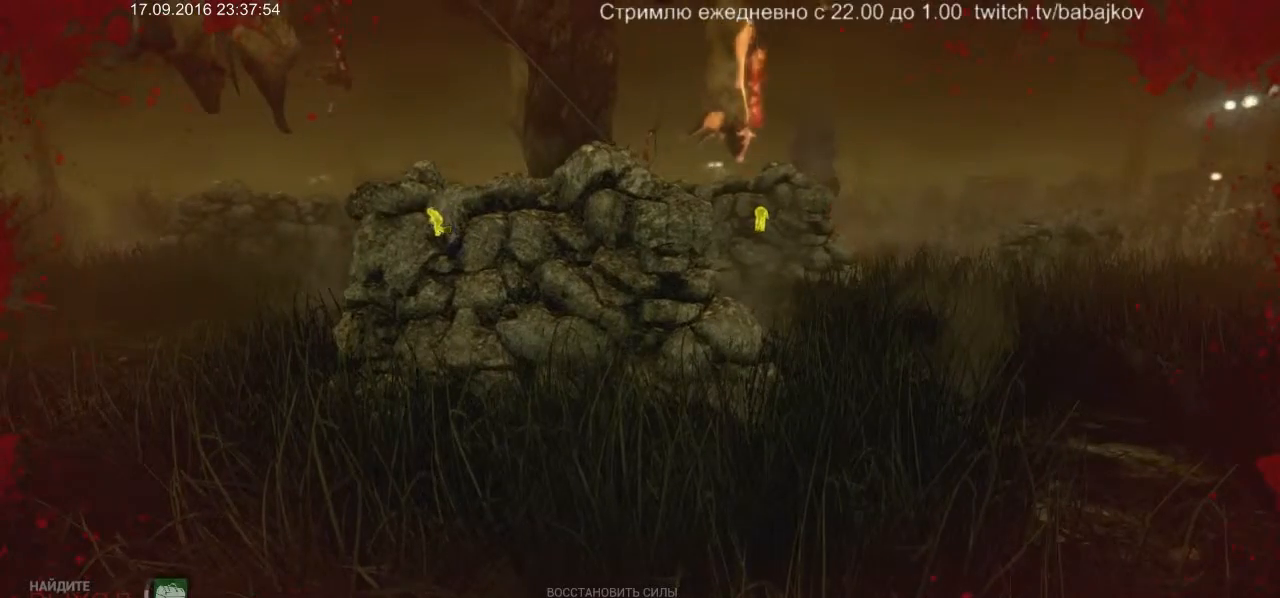
{"keys": [], "mouse": ["left"], "events": []}
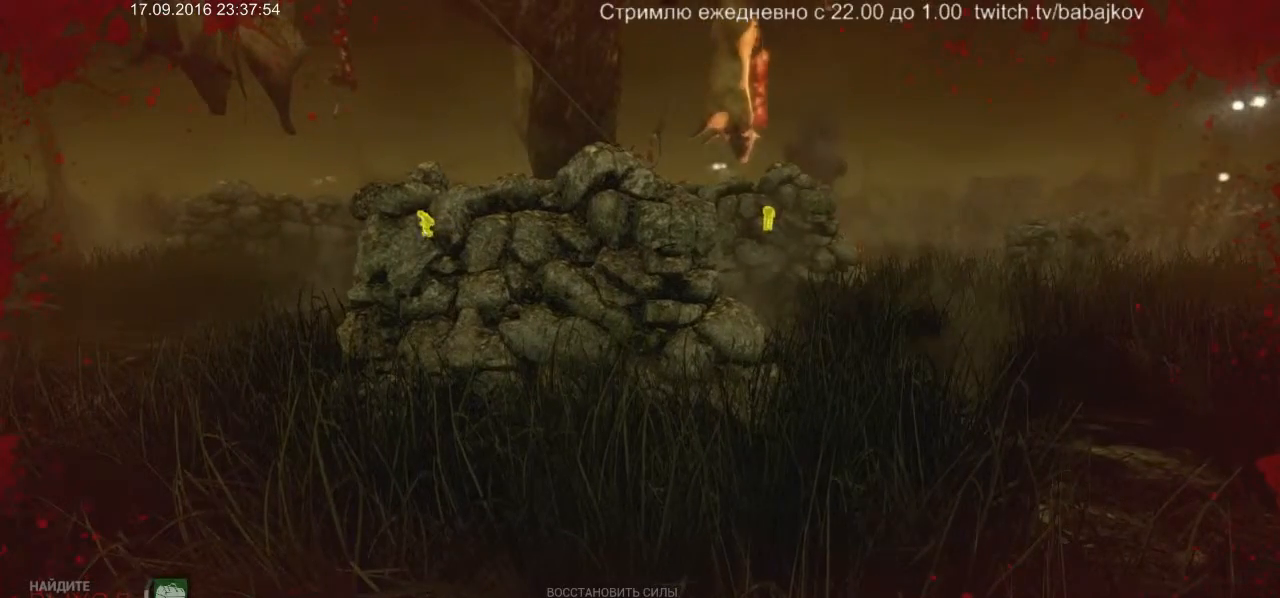
{"keys": [], "mouse": ["left"], "events": []}
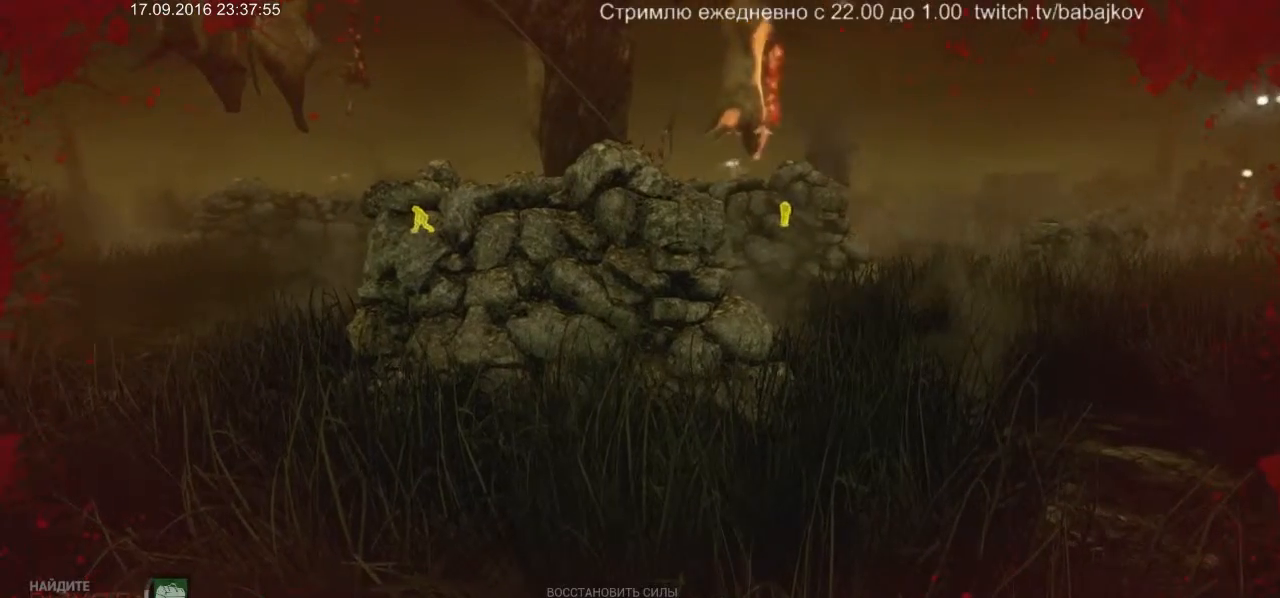
{"keys": ["a"], "mouse": [], "events": [[383, "mouse_left", "up"], [433, "a", "down"]]}
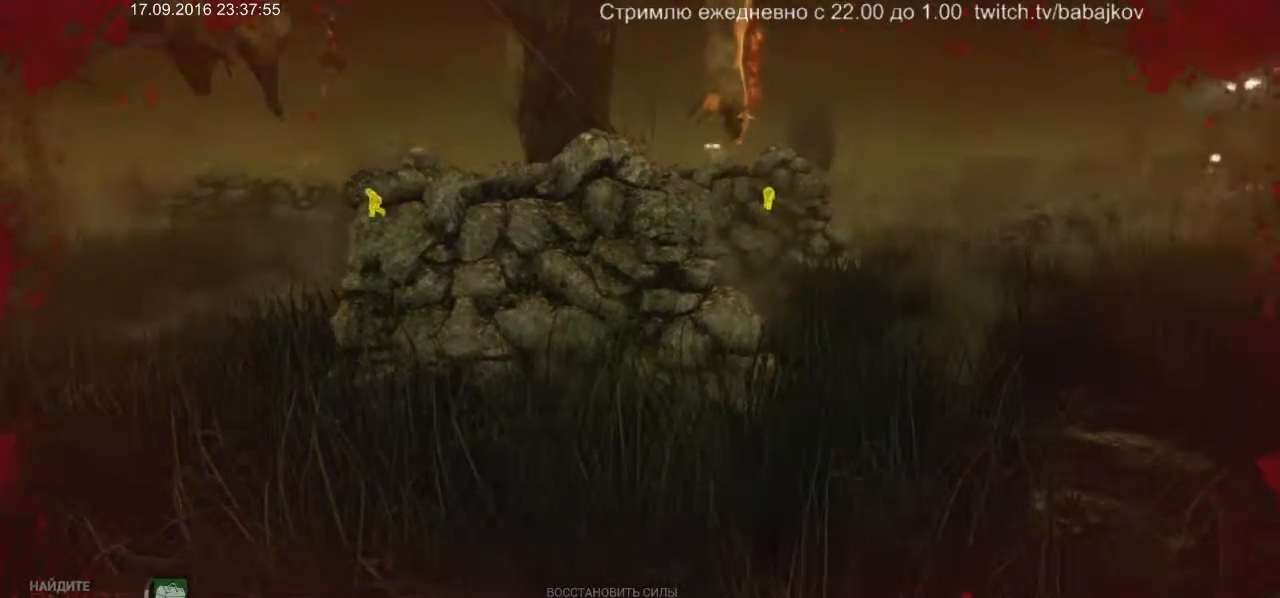
{"keys": ["w"], "mouse": [], "events": [[67, "w", "down"], [400, "a", "up"]]}
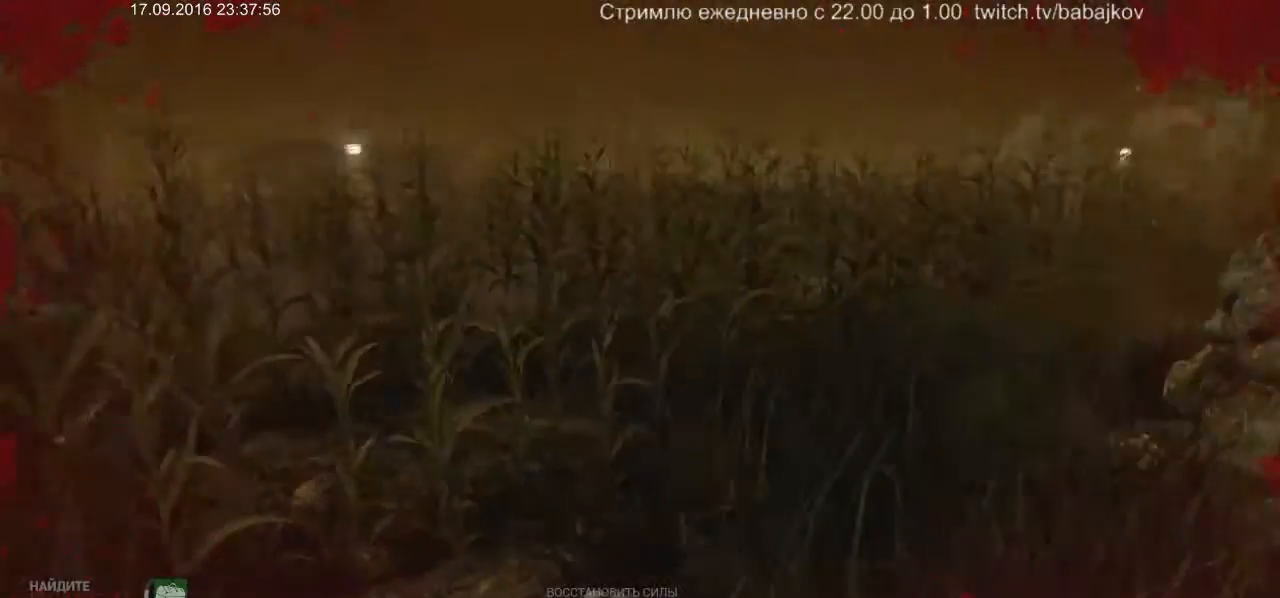
{"keys": ["shift", "w"], "mouse": [], "events": [[33, "shift", "down"]]}
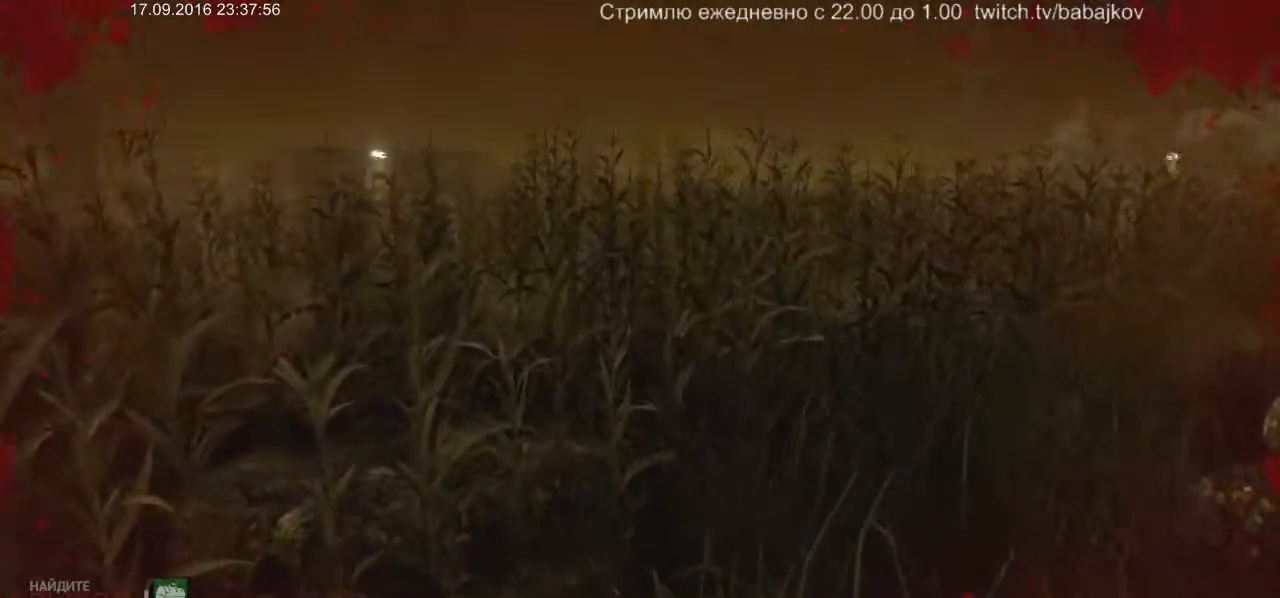
{"keys": ["shift", "w"], "mouse": [], "events": []}
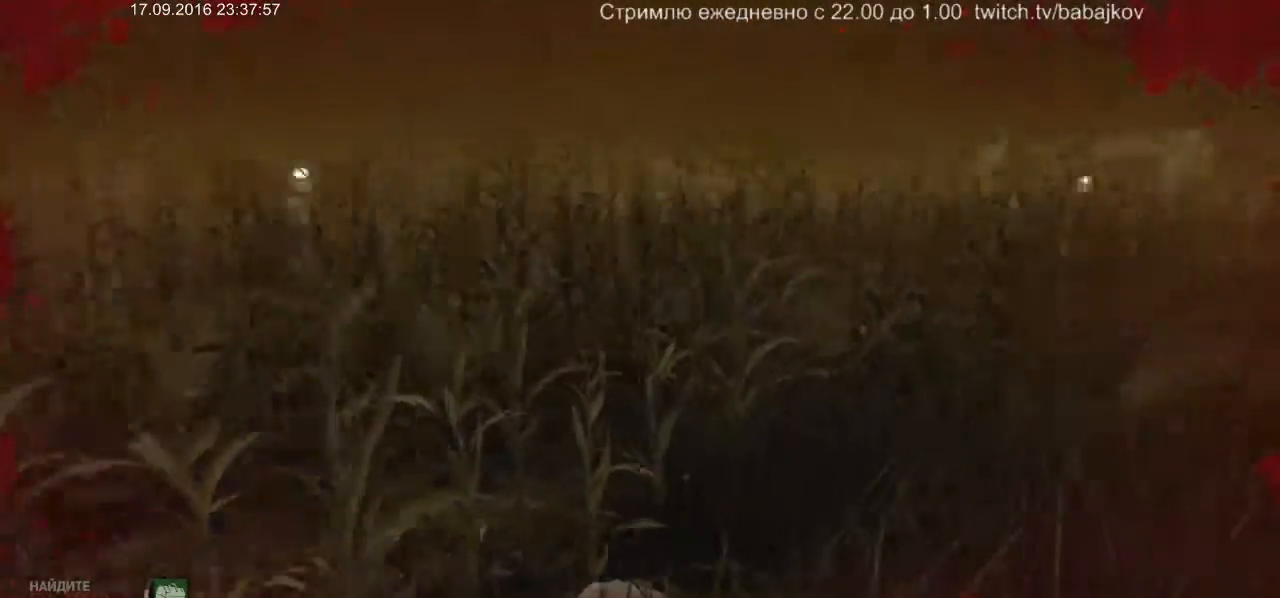
{"keys": ["d", "shift", "w"], "mouse": [], "events": [[450, "d", "down"]]}
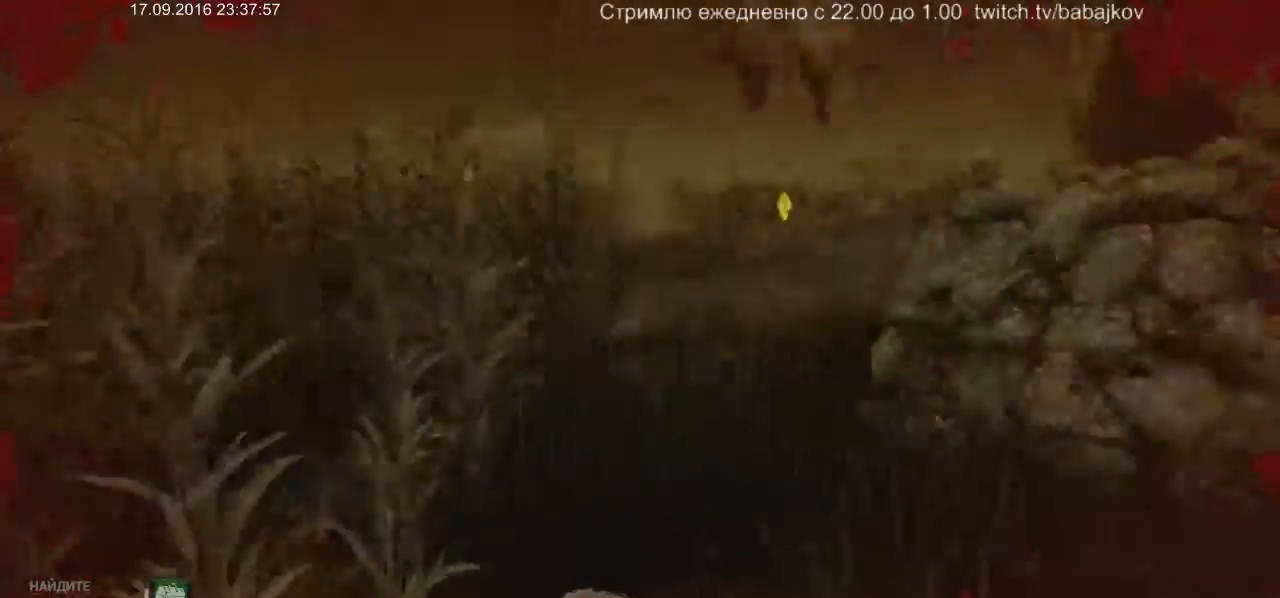
{"keys": ["shift", "w"], "mouse": [], "events": [[450, "d", "up"]]}
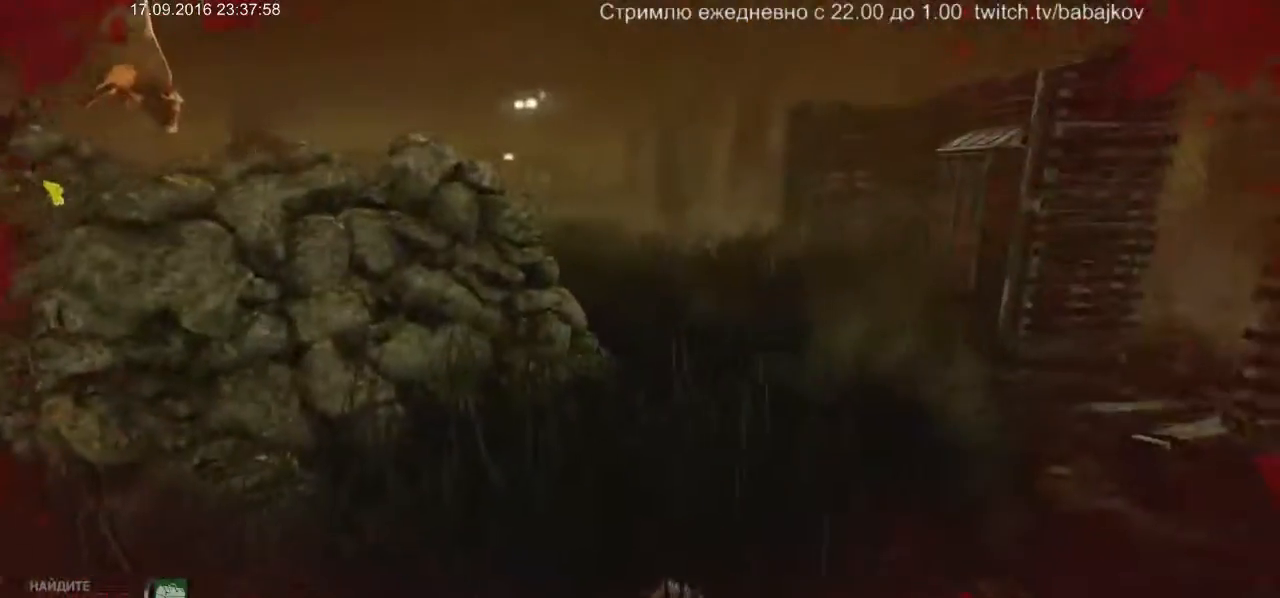
{"keys": ["shift", "w"], "mouse": [], "events": []}
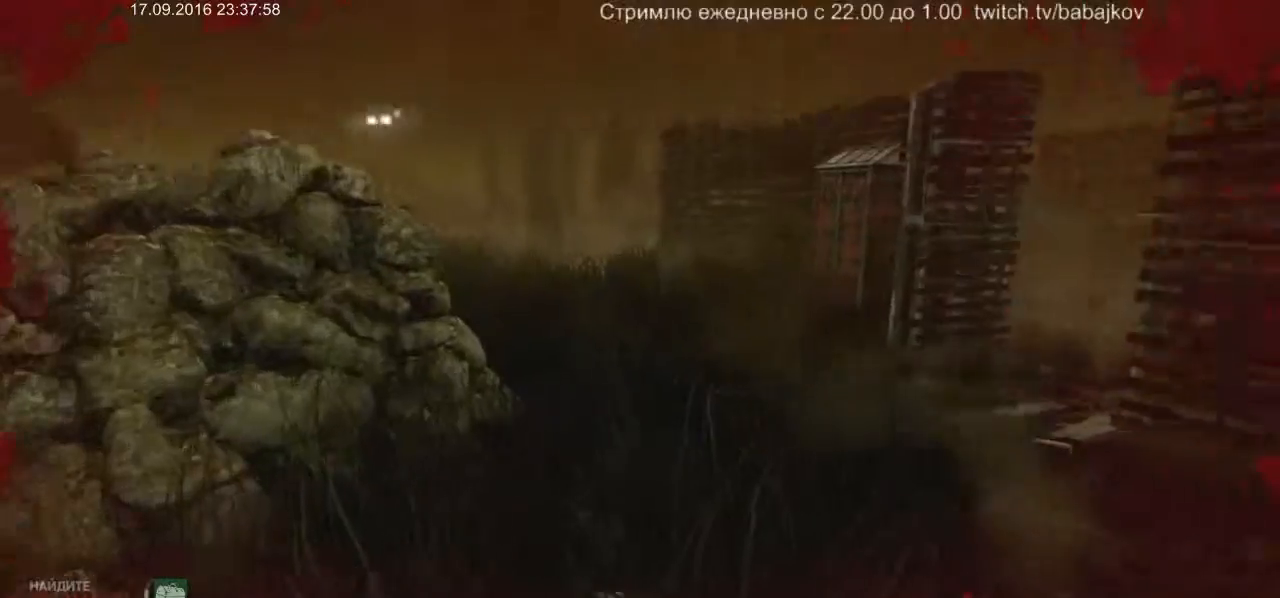
{"keys": ["shift", "w"], "mouse": [], "events": []}
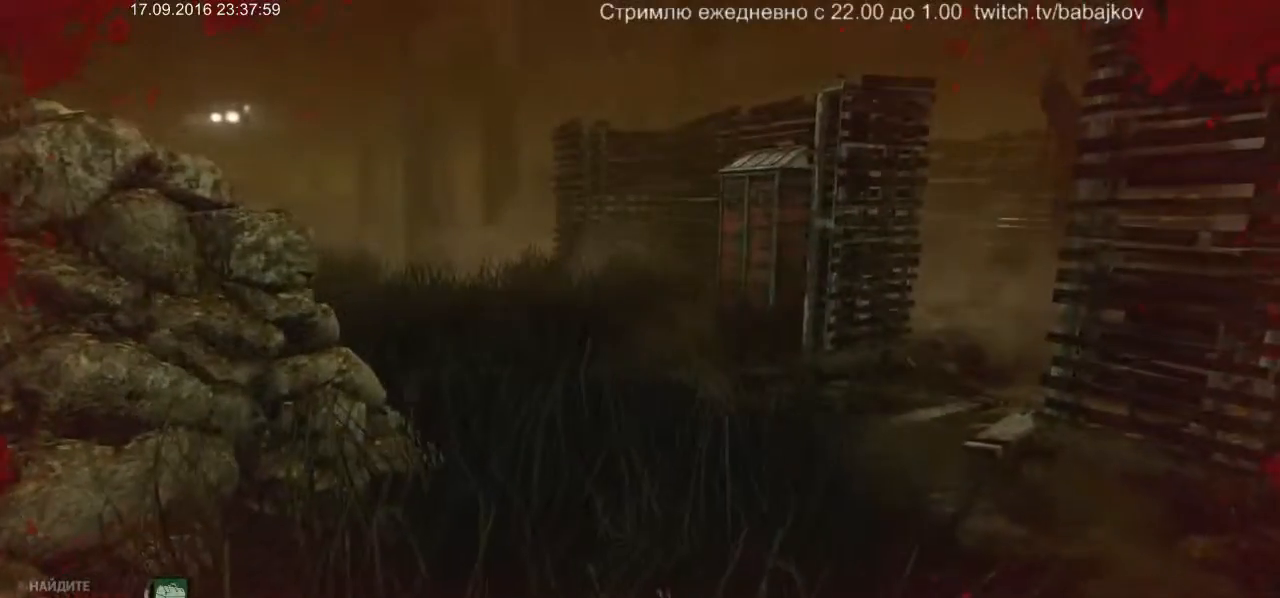
{"keys": ["shift", "w"], "mouse": [], "events": []}
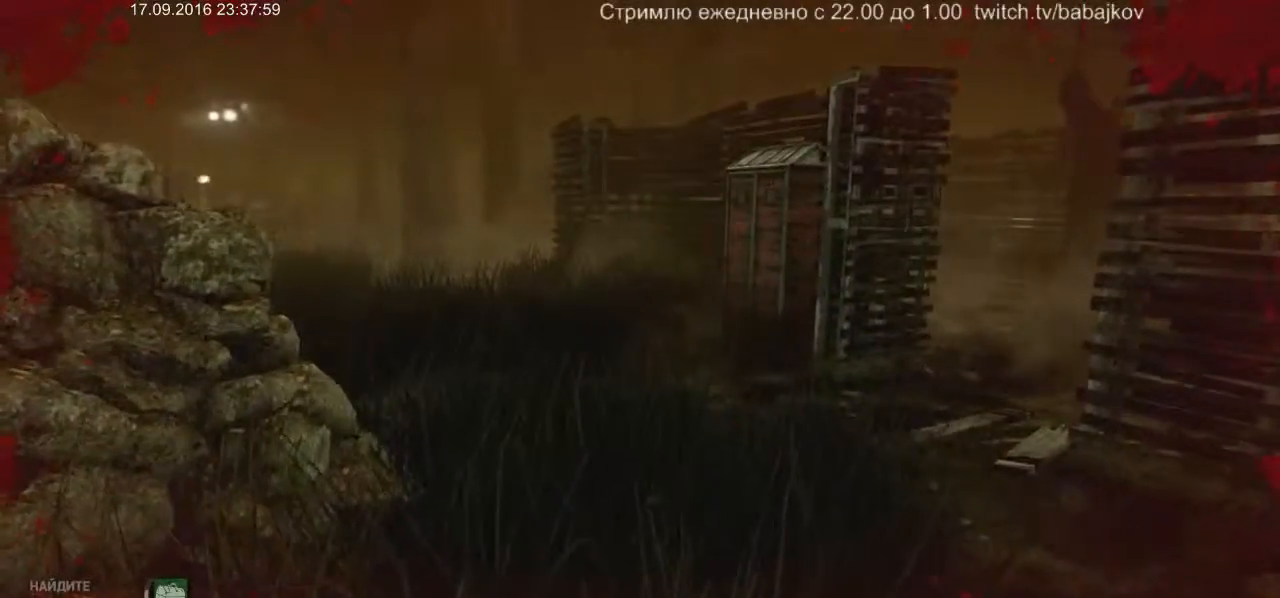
{"keys": ["shift", "w"], "mouse": [], "events": []}
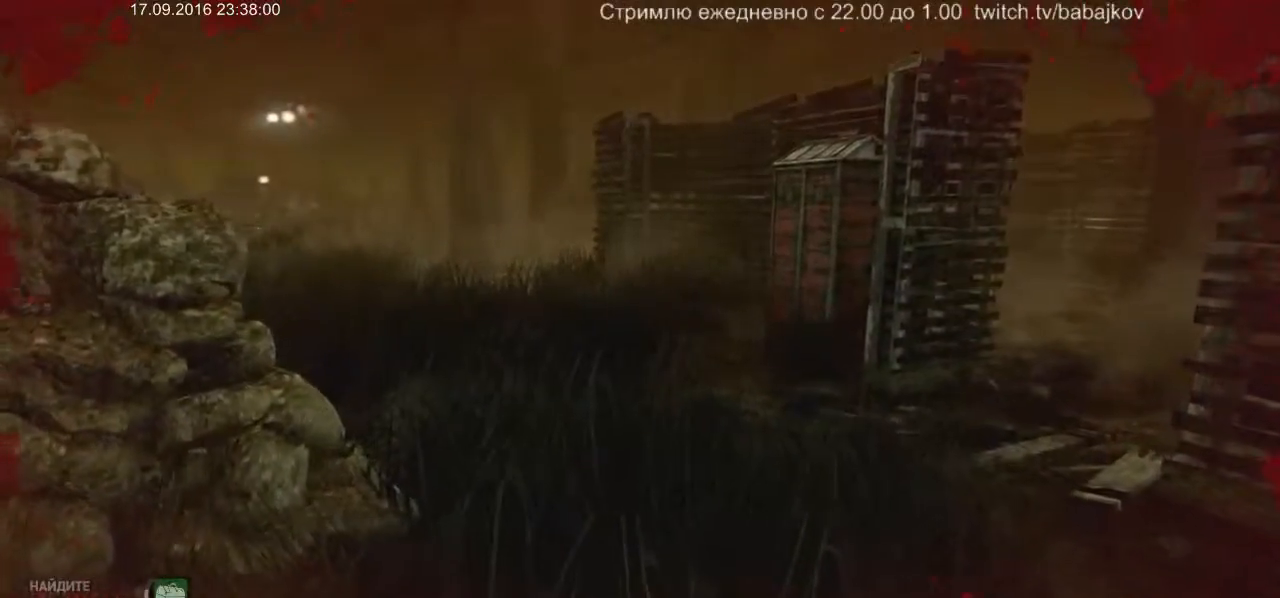
{"keys": ["shift", "w"], "mouse": [], "events": []}
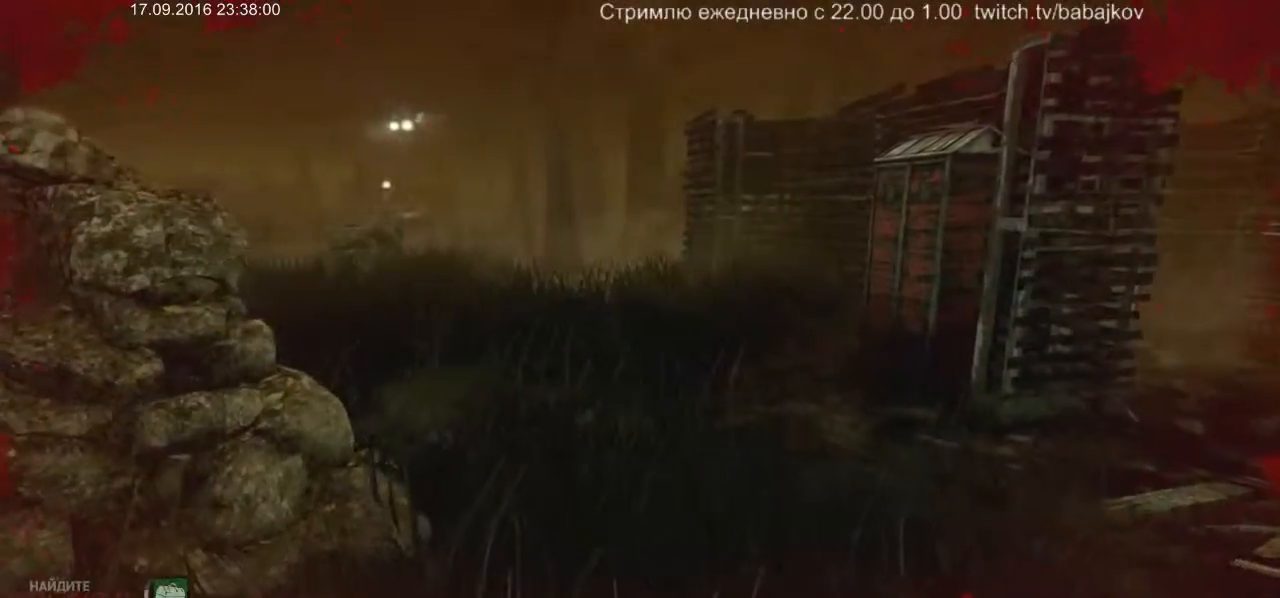
{"keys": ["shift", "w"], "mouse": [], "events": []}
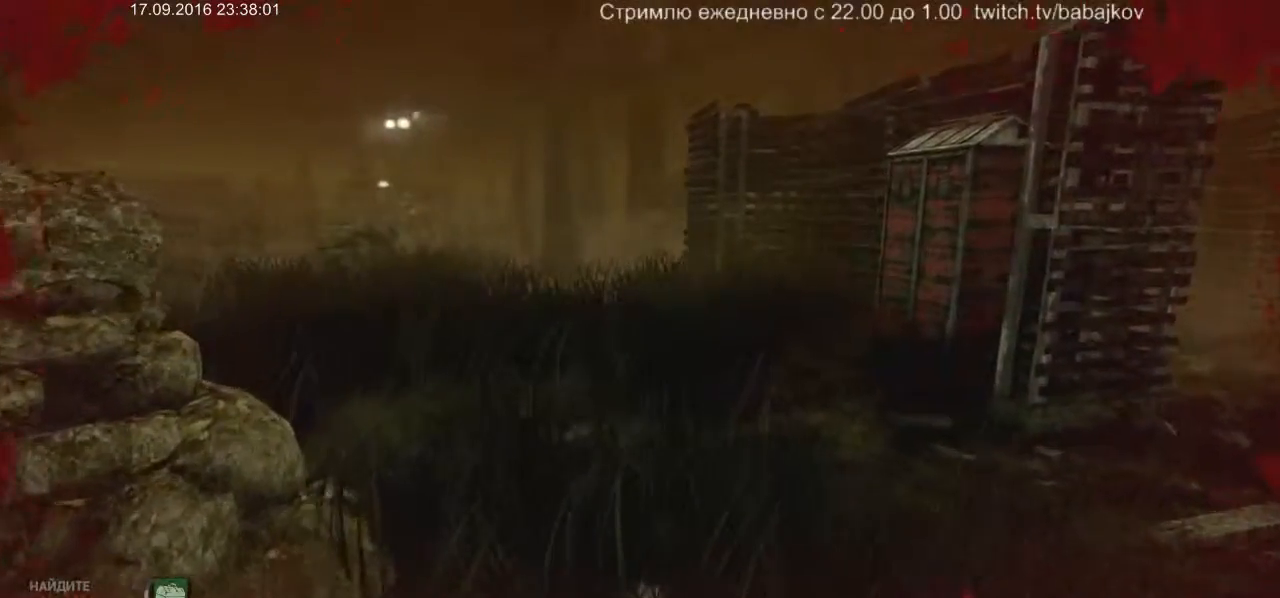
{"keys": ["d", "shift", "w"], "mouse": [], "events": [[367, "d", "down"]]}
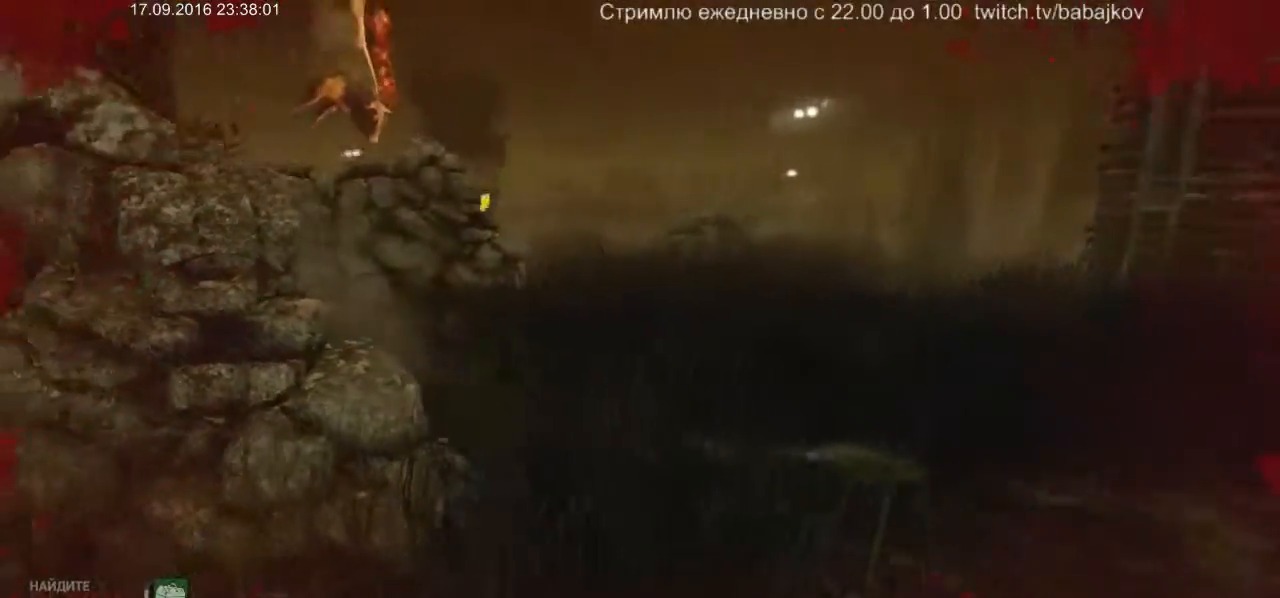
{"keys": ["d", "shift", "w"], "mouse": [], "events": []}
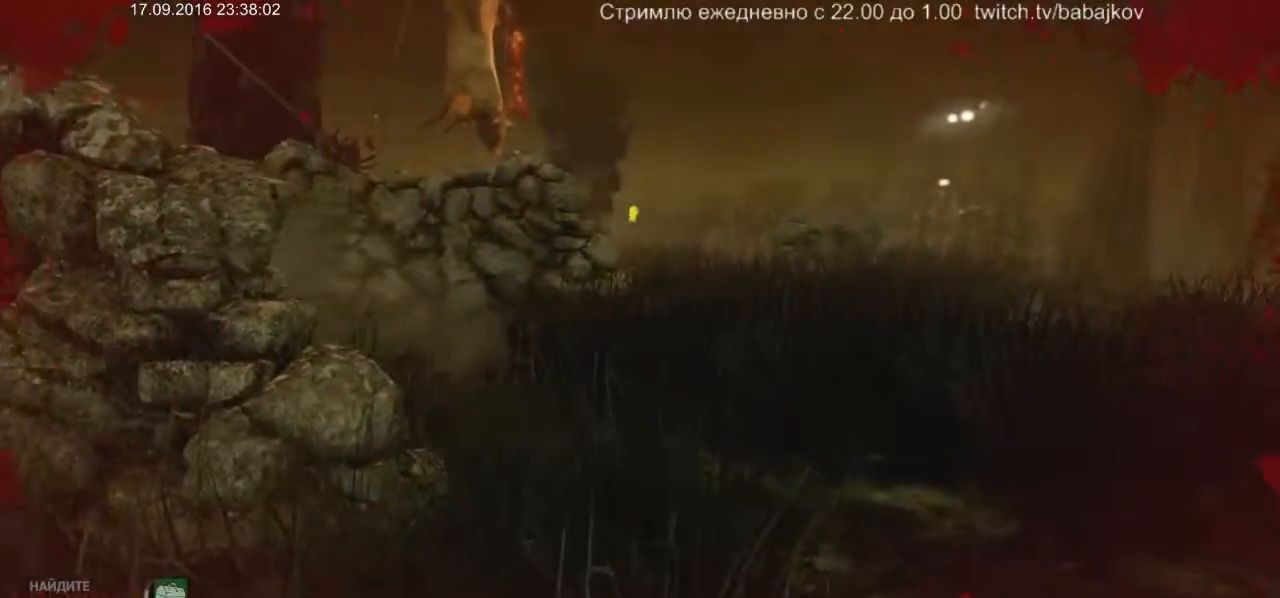
{"keys": ["d", "shift", "w"], "mouse": [], "events": []}
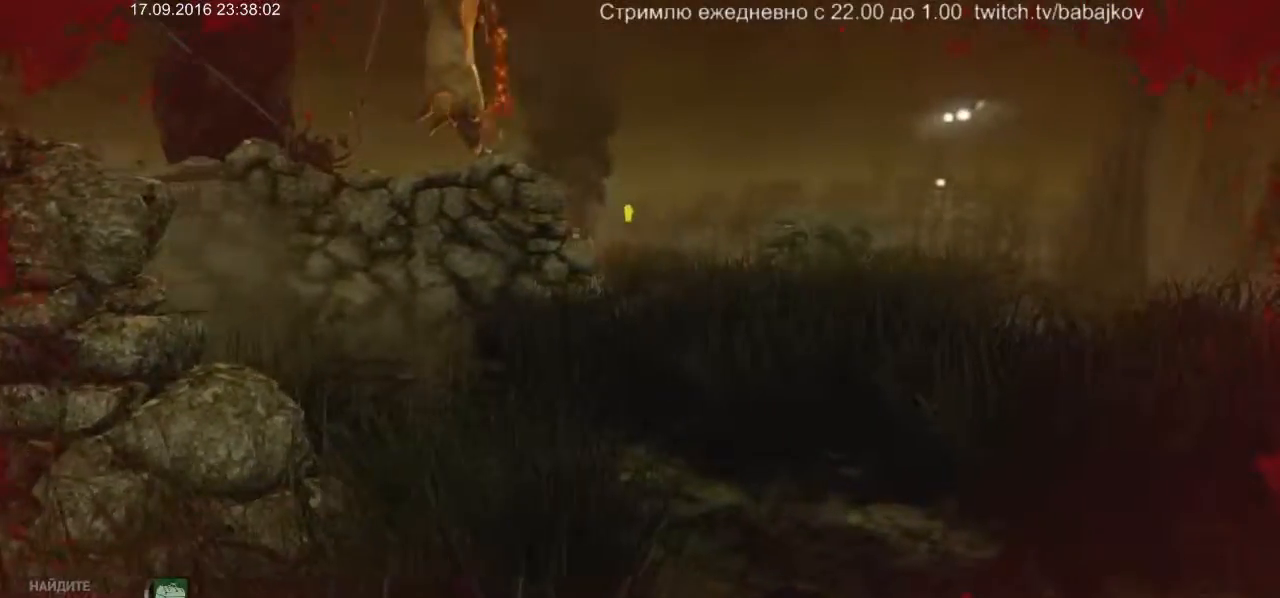
{"keys": ["d", "shift", "w"], "mouse": [], "events": []}
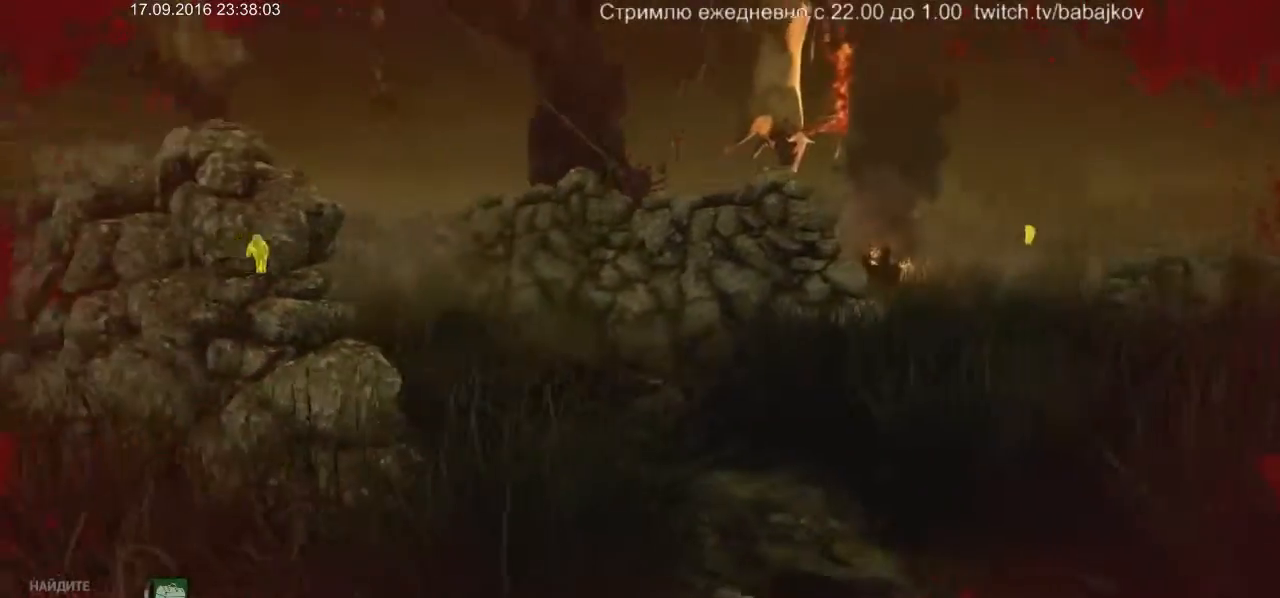
{"keys": [], "mouse": [], "events": [[150, "w", "up"], [483, "d", "up"], [483, "shift", "up"]]}
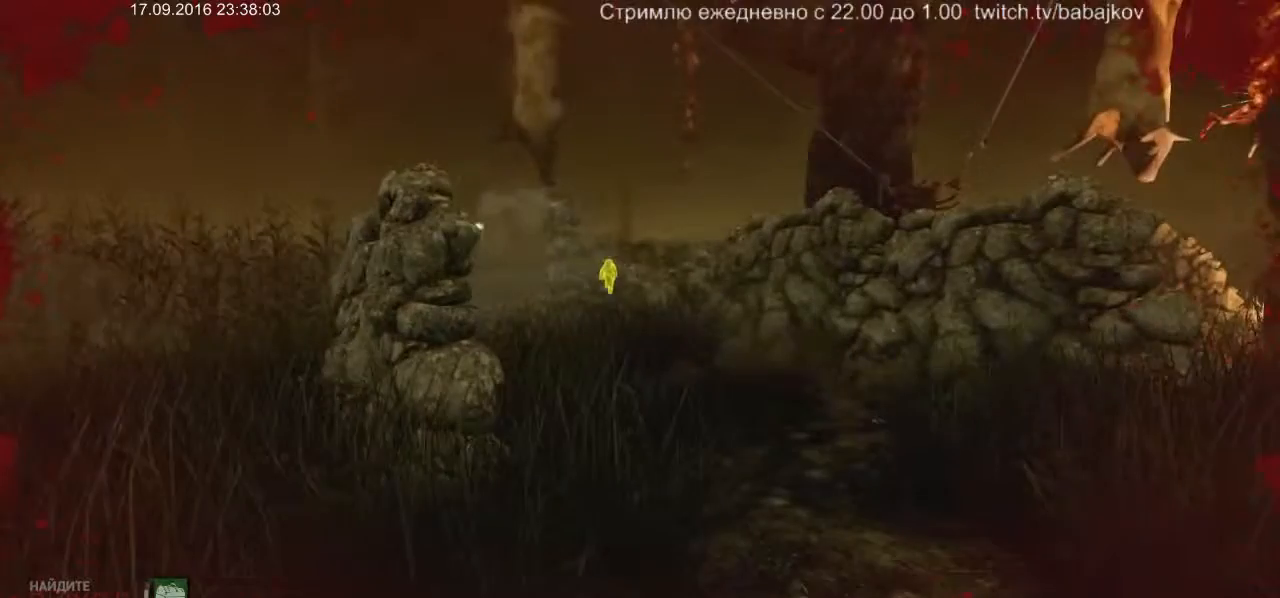
{"keys": ["w"], "mouse": [], "events": [[300, "w", "down"]]}
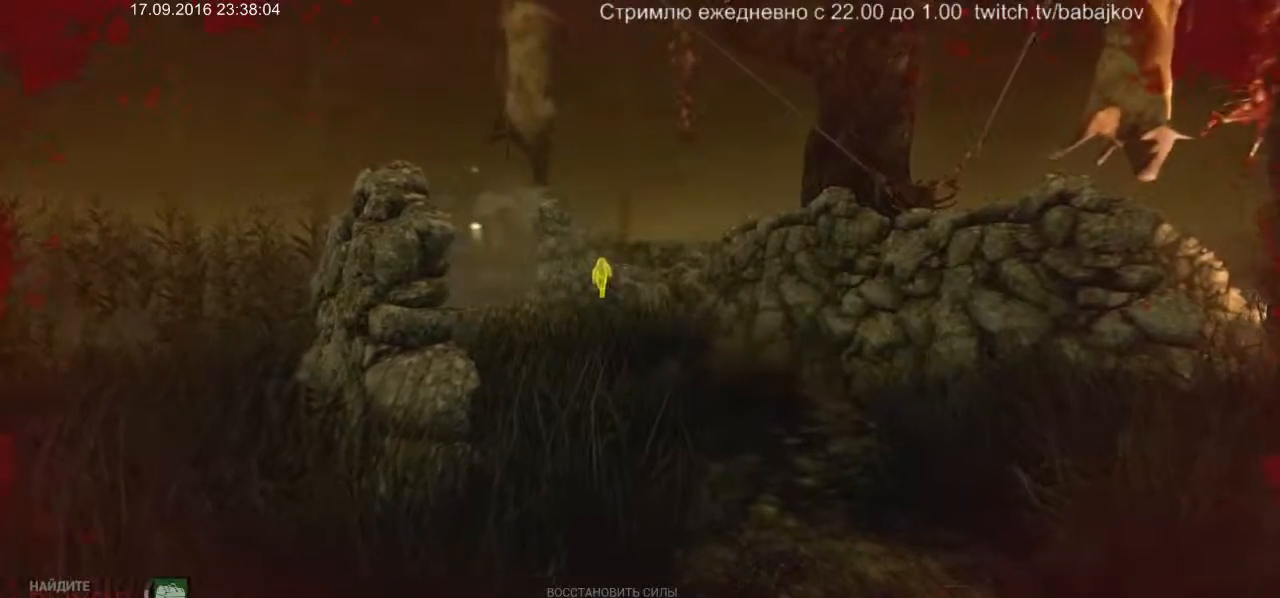
{"keys": [], "mouse": [], "events": [[133, "w", "up"]]}
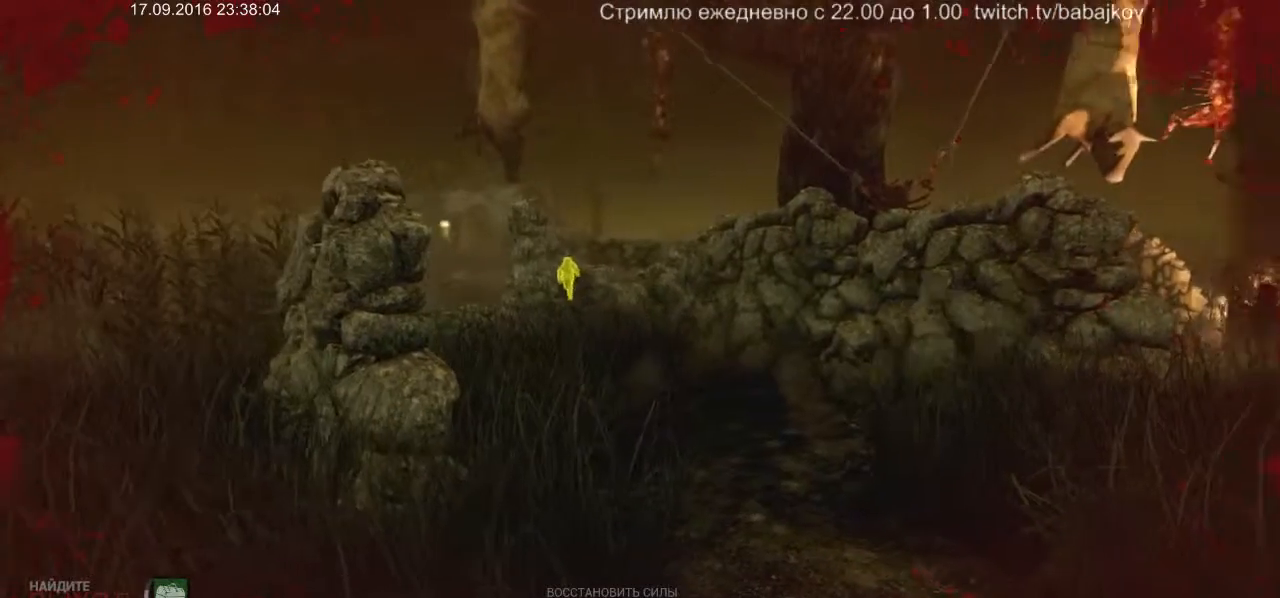
{"keys": [], "mouse": [], "events": [[100, "a", "down"], [283, "a", "up"]]}
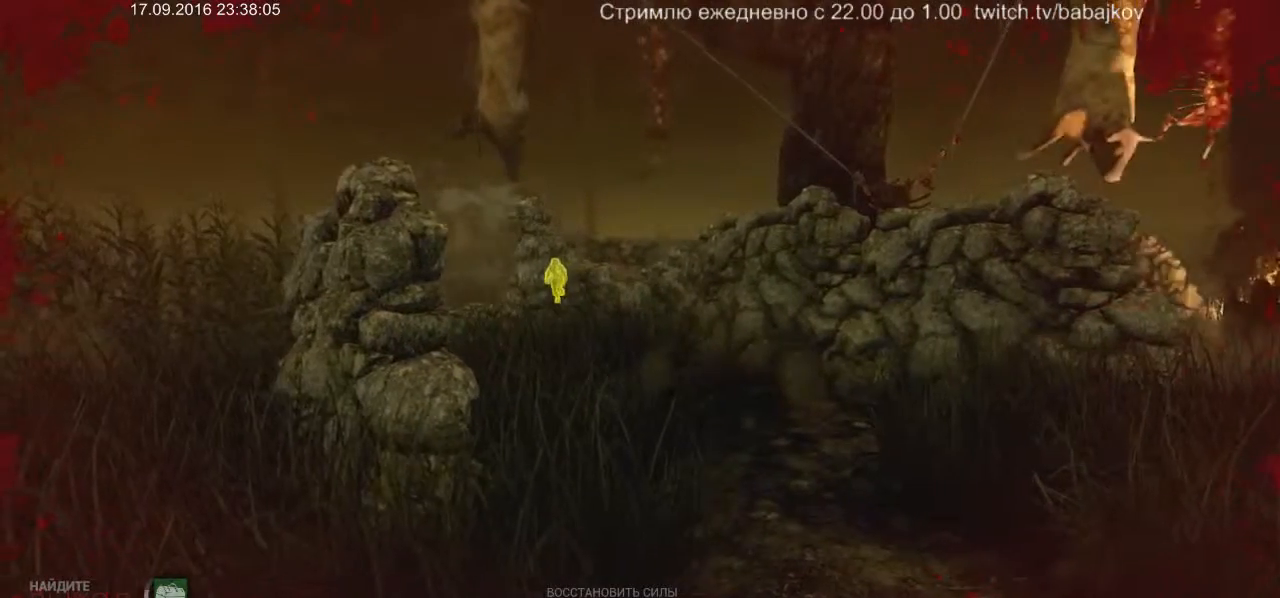
{"keys": [], "mouse": [], "events": [[17, "w", "down"], [217, "w", "up"]]}